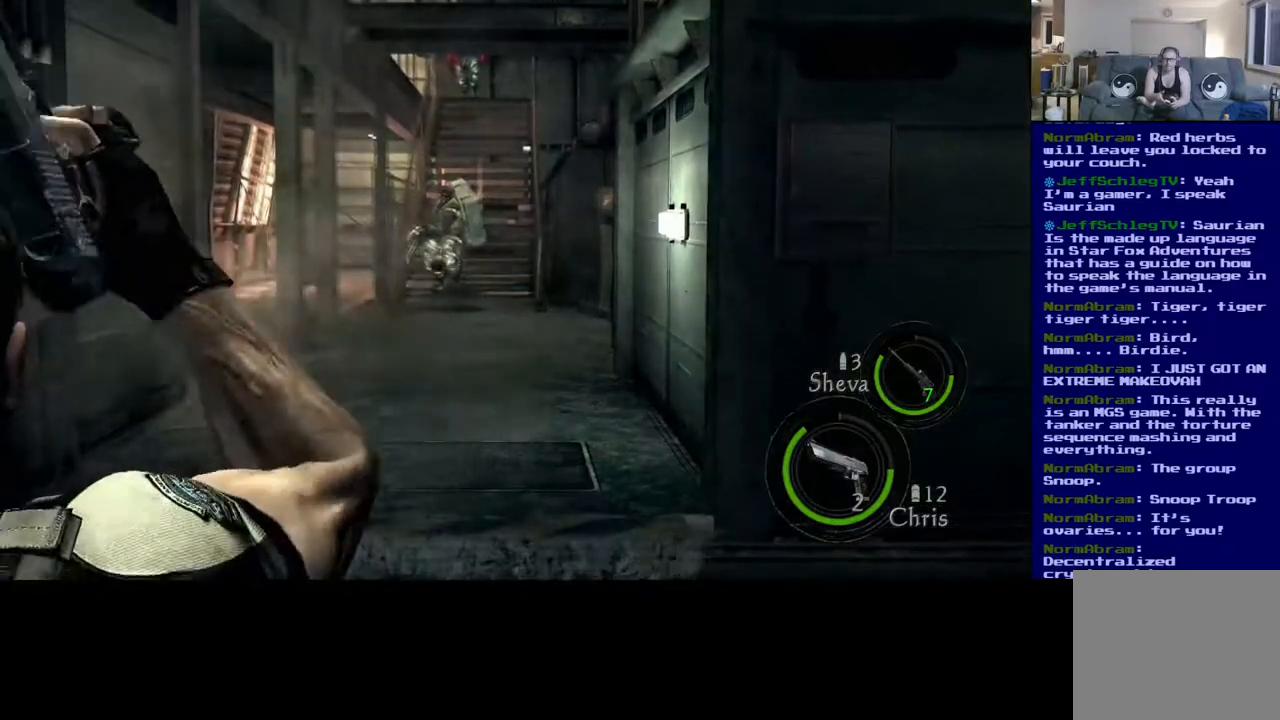
Gameplay with a controller (Xbox layout); each line is a JSON object with the inputs held at the frame after it. "events" lists button and stick changes between this image and that frame as [ms after this image, input, new state], when the widget could be followed in between. Not read: L2 R3.
{"buttons": [], "left_stick": "center", "right_stick": "center", "events": [[250, "right_stick", "left"], [400, "right_stick", "center"]]}
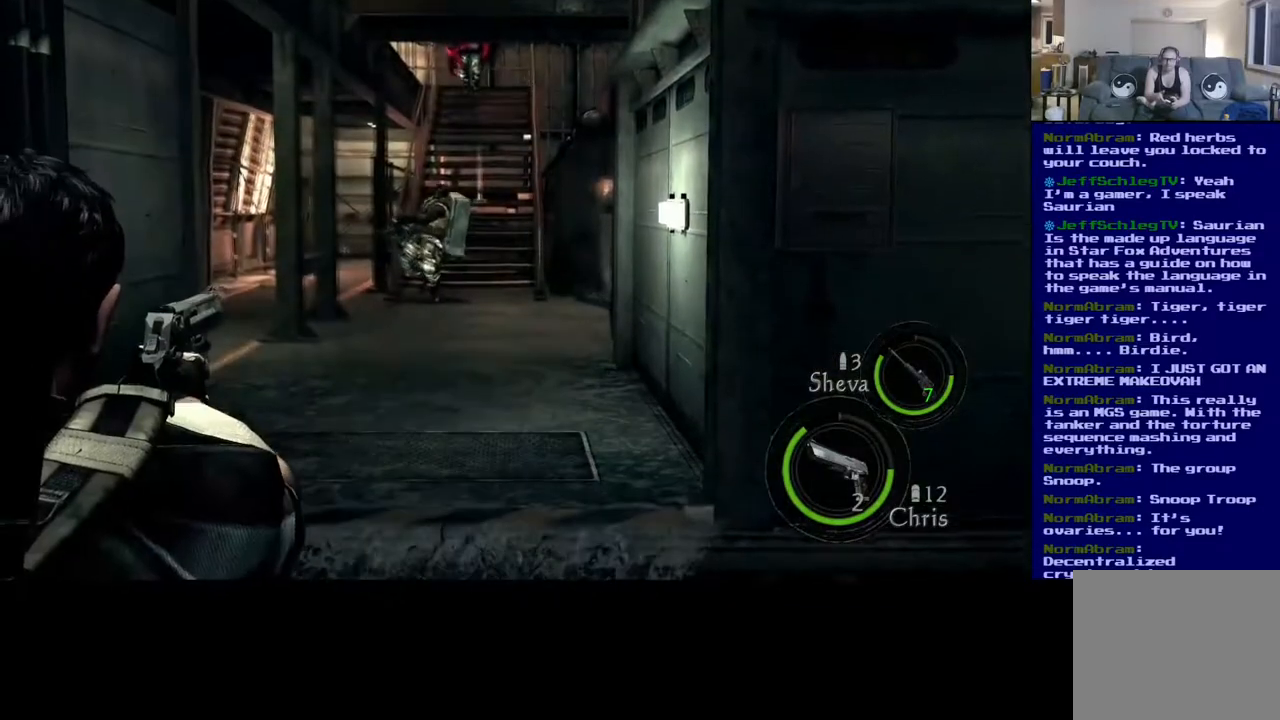
{"buttons": [], "left_stick": "center", "right_stick": "center", "events": [[167, "right_stick", "left"], [333, "right_stick", "center"]]}
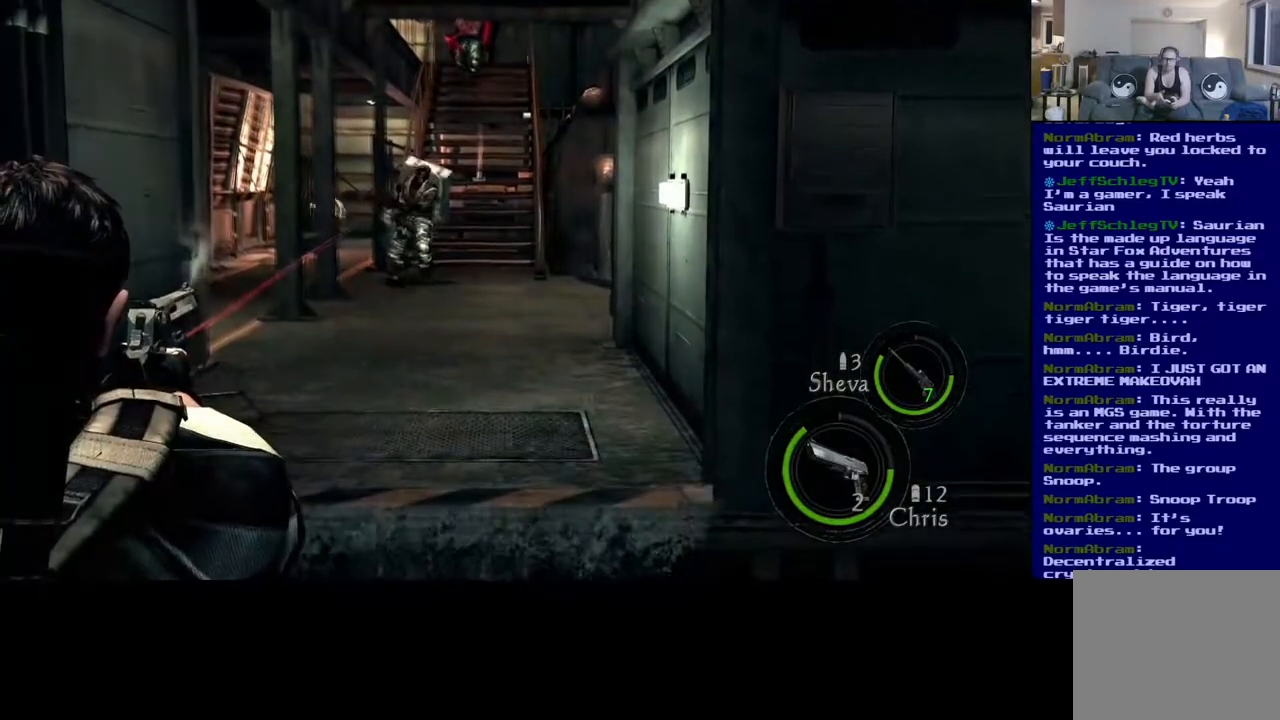
{"buttons": [], "left_stick": "center", "right_stick": "center", "events": [[150, "right_stick", "right"], [283, "right_stick", "center"]]}
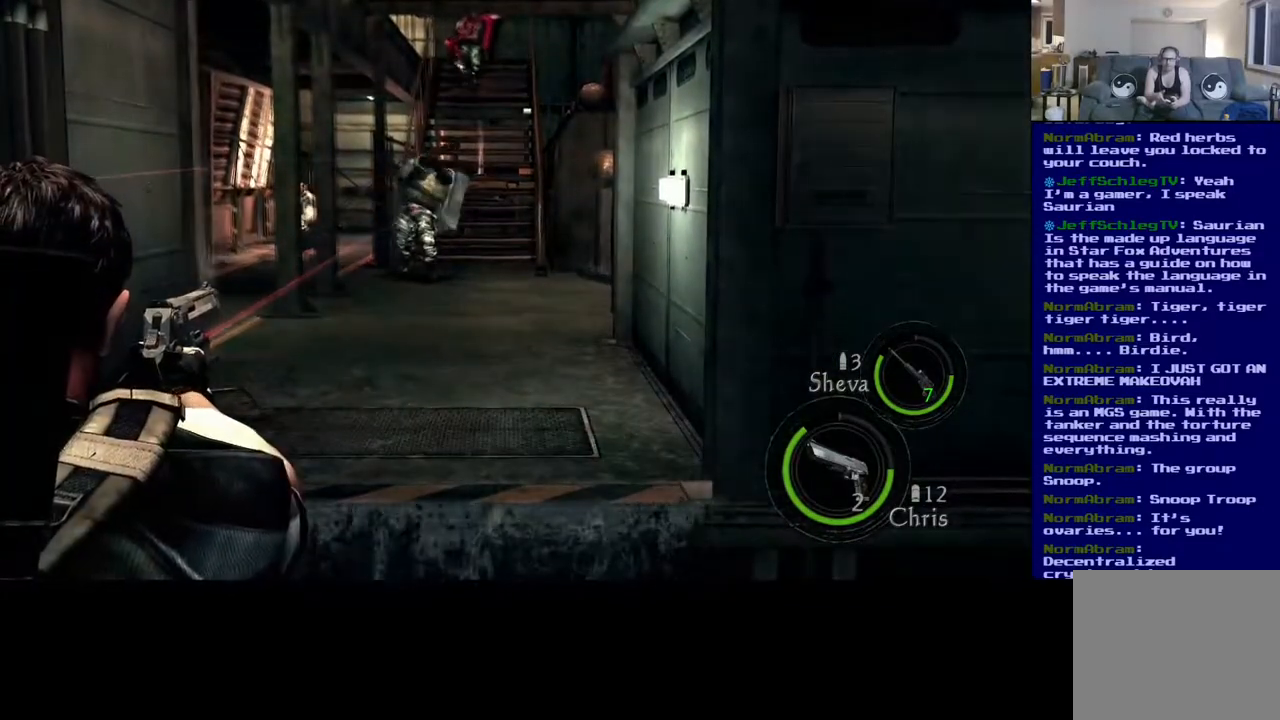
{"buttons": [], "left_stick": "center", "right_stick": "center", "events": [[100, "right_stick", "up-left"], [183, "right_stick", "center"]]}
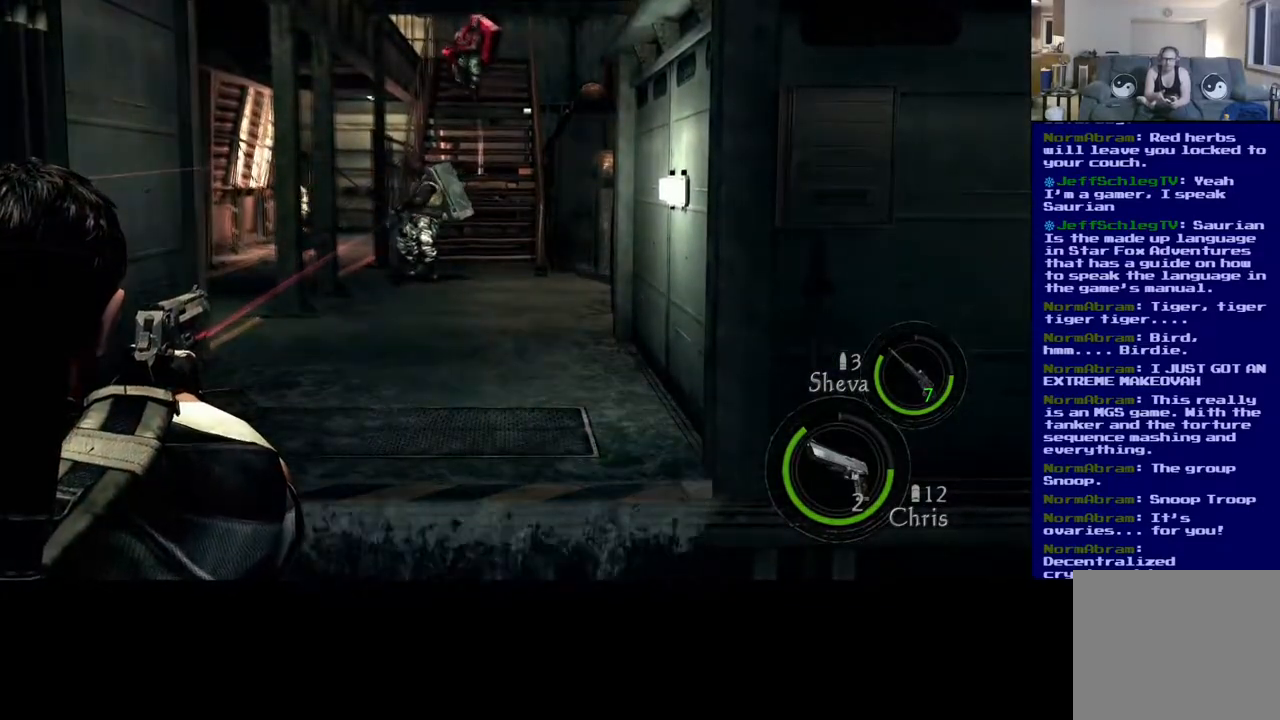
{"buttons": [], "left_stick": "center", "right_stick": "center", "events": [[33, "R2", "down"], [200, "R2", "up"]]}
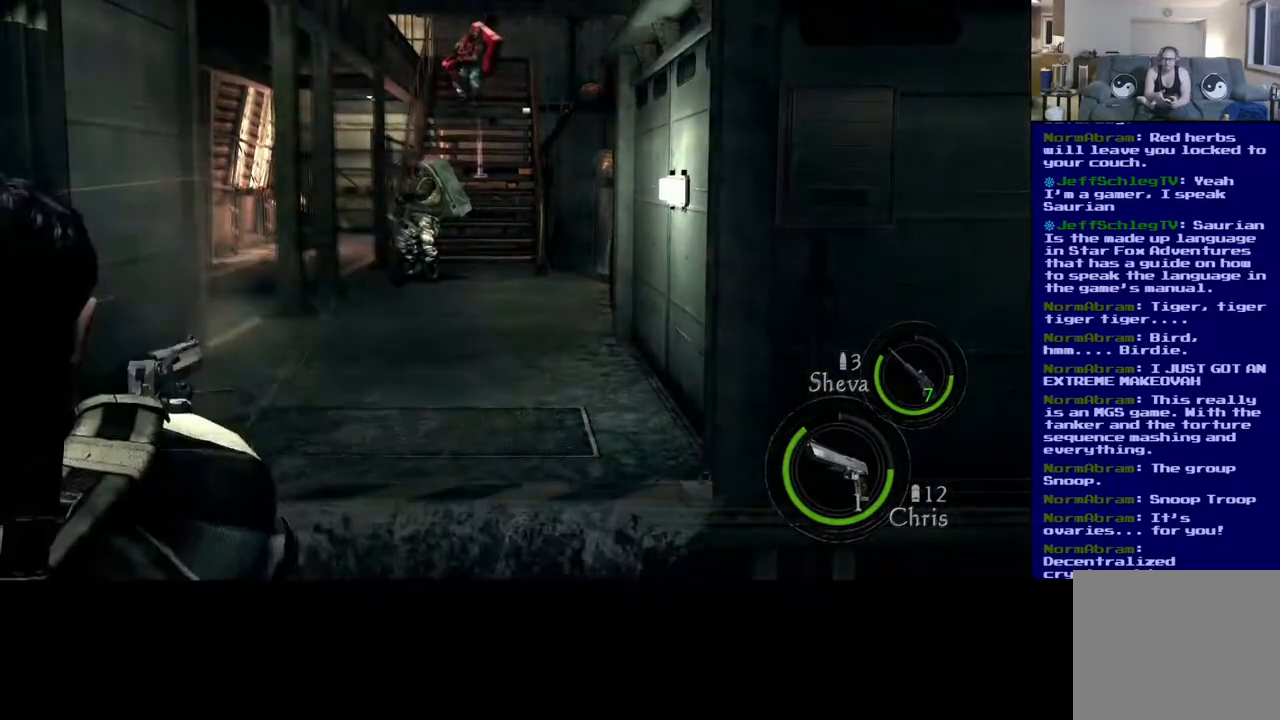
{"buttons": [], "left_stick": "center", "right_stick": "center", "events": [[217, "R2", "down"], [383, "R2", "up"]]}
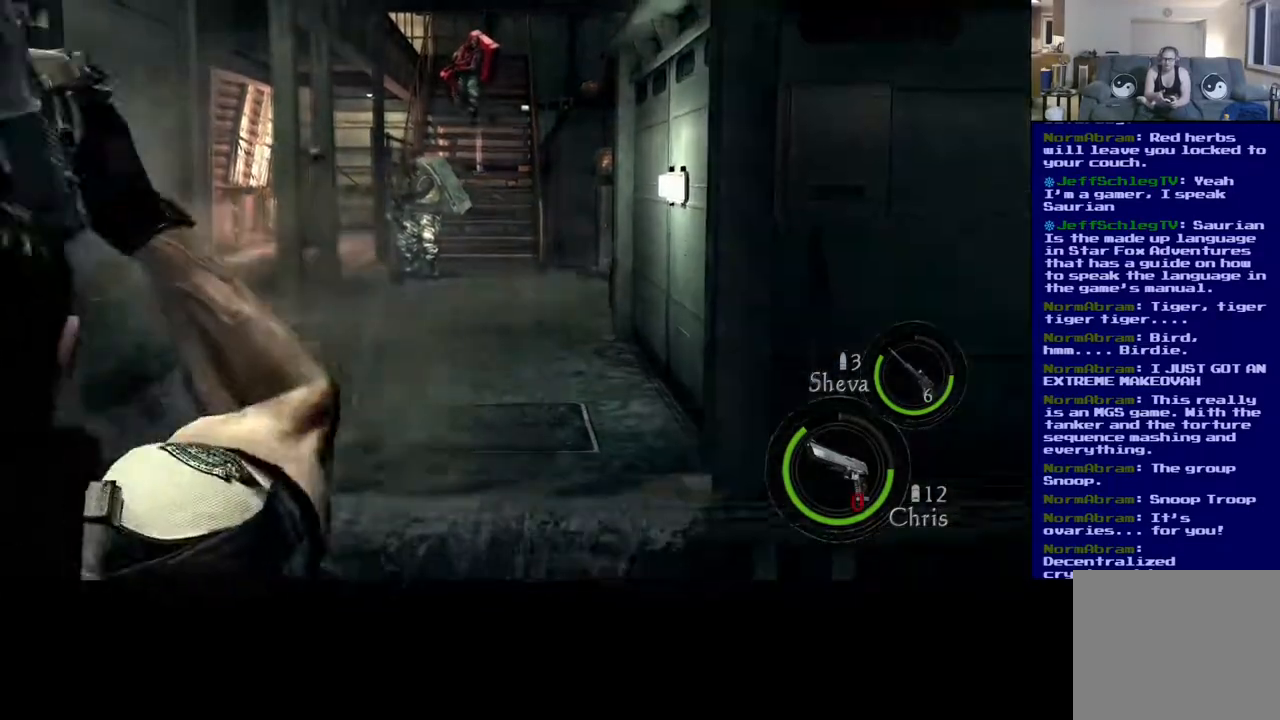
{"buttons": [], "left_stick": "left", "right_stick": "left", "events": [[250, "right_stick", "left"], [283, "left_stick", "down"], [333, "left_stick", "down-left"], [483, "left_stick", "left"]]}
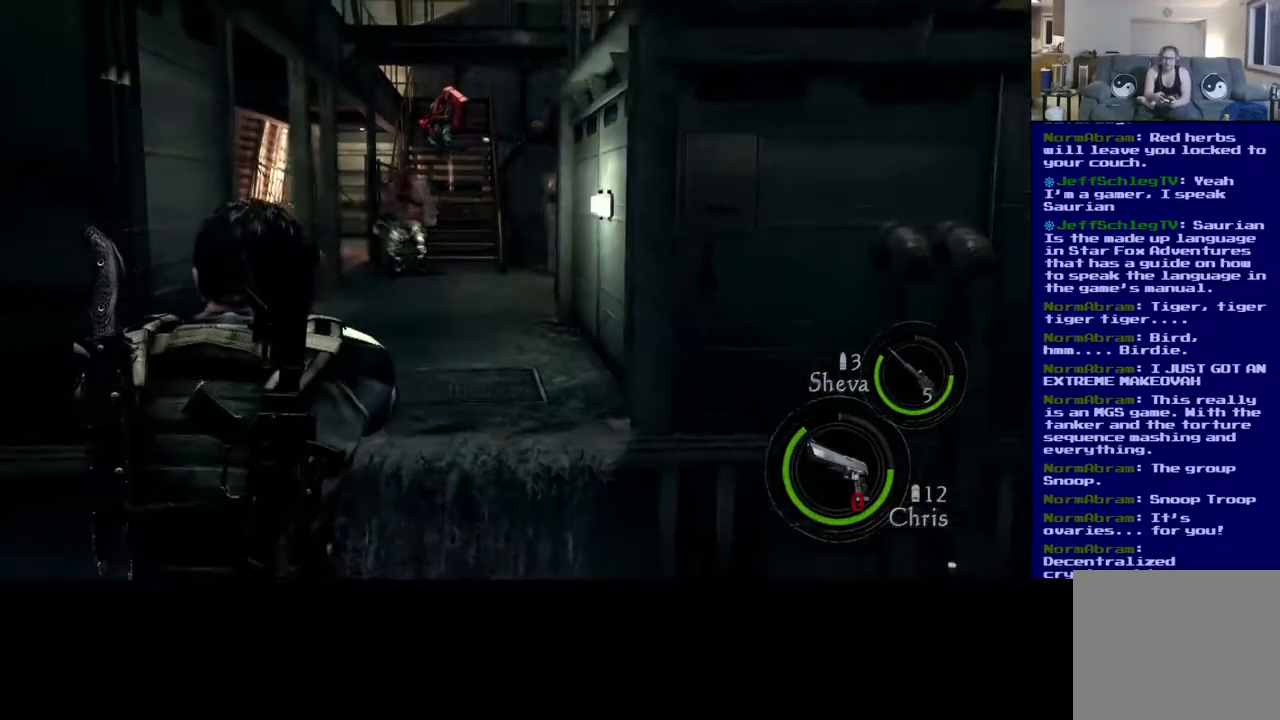
{"buttons": [], "left_stick": "left", "right_stick": "left", "events": []}
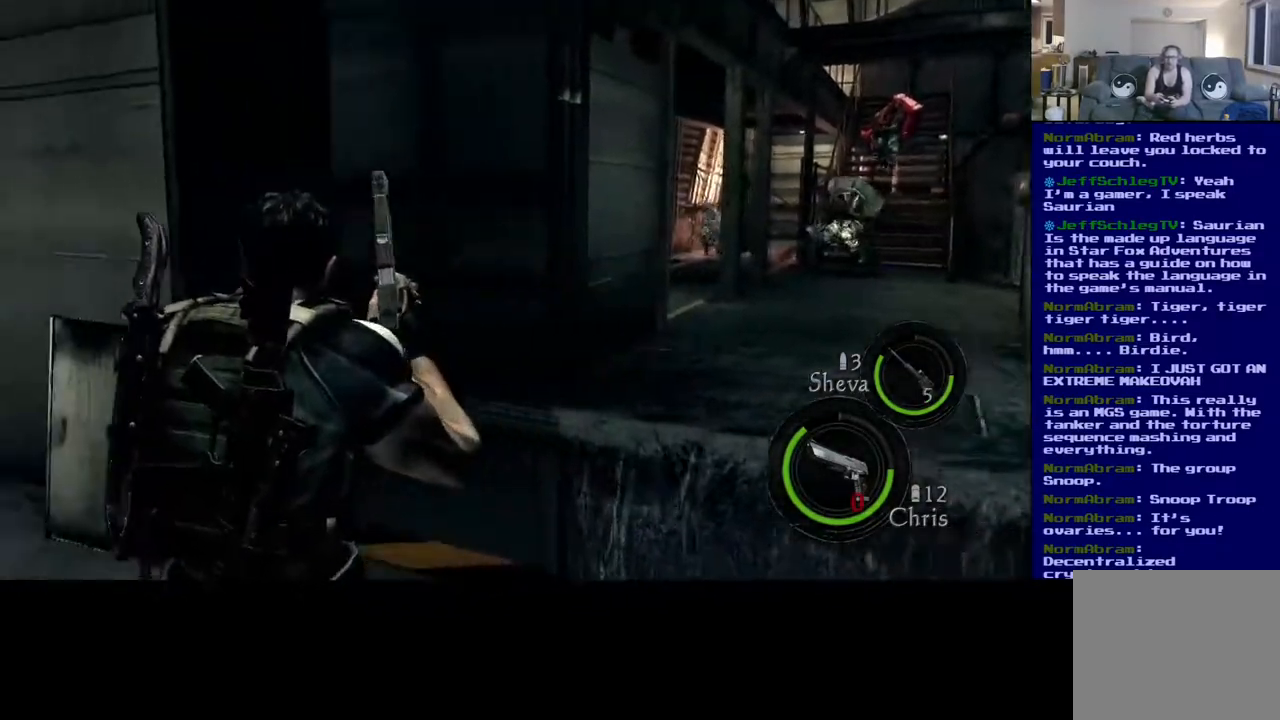
{"buttons": [], "left_stick": "up", "right_stick": "left", "events": [[450, "left_stick", "up"]]}
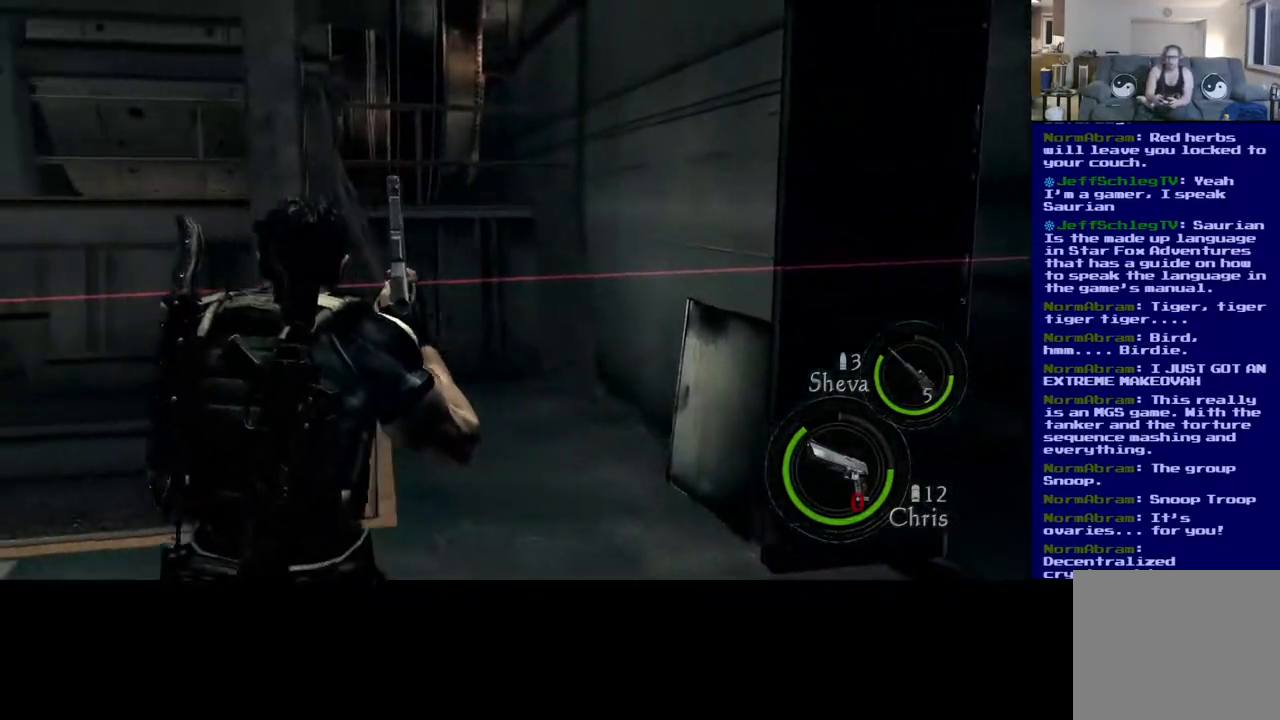
{"buttons": ["L3"], "left_stick": "up", "right_stick": "left", "events": [[33, "L3", "down"]]}
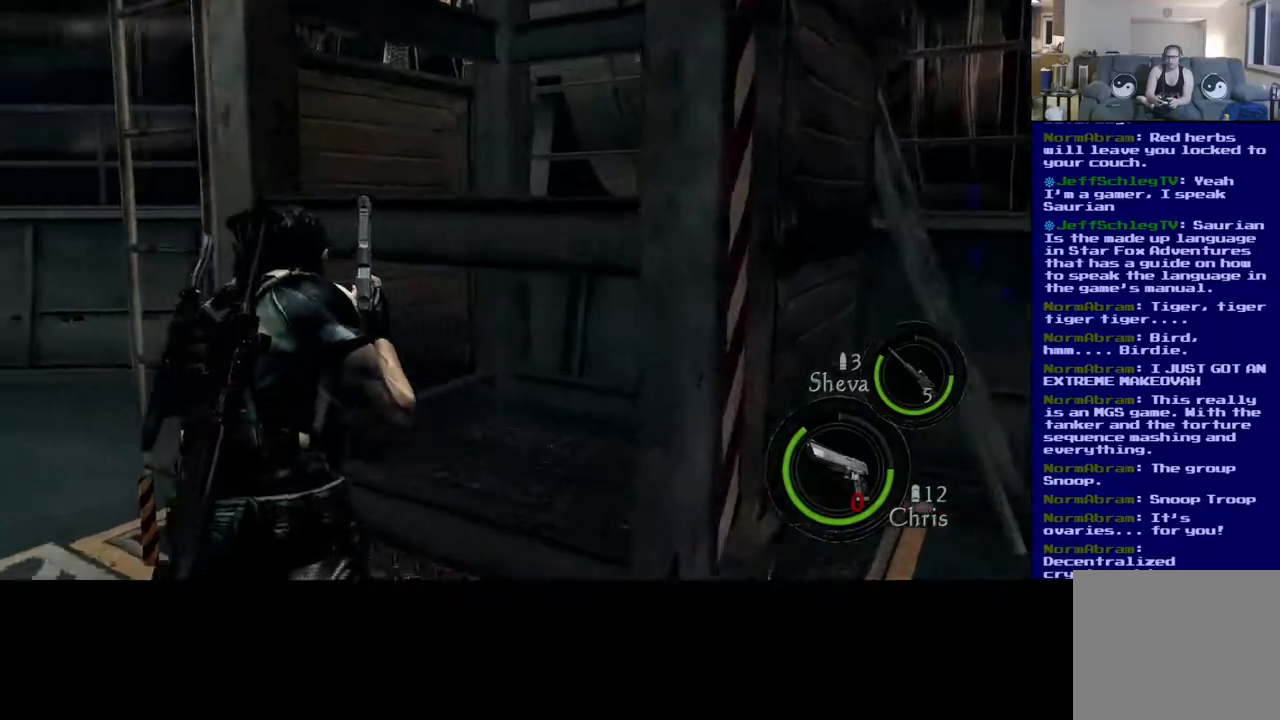
{"buttons": ["L3"], "left_stick": "up-left", "right_stick": "left", "events": [[50, "left_stick", "up-left"]]}
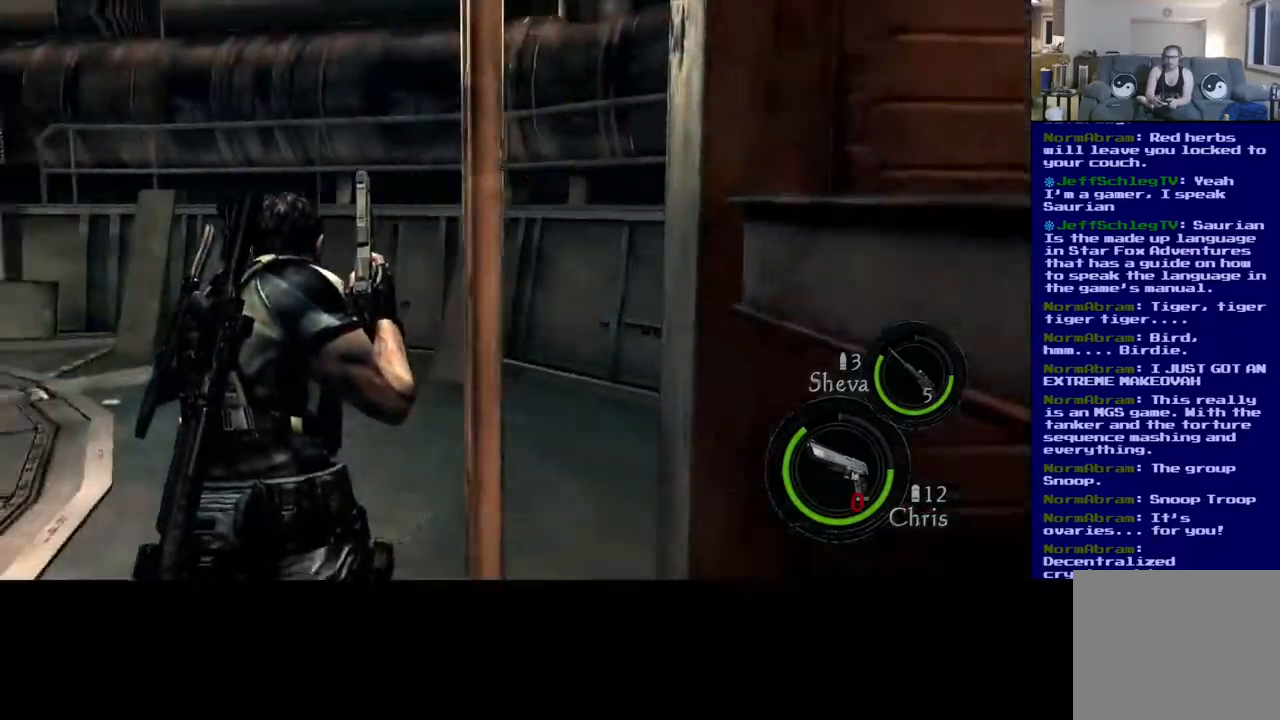
{"buttons": ["L3"], "left_stick": "up", "right_stick": "left", "events": [[83, "right_stick", "up"], [167, "right_stick", "right"], [233, "right_stick", "center"], [300, "right_stick", "left"], [367, "left_stick", "up"]]}
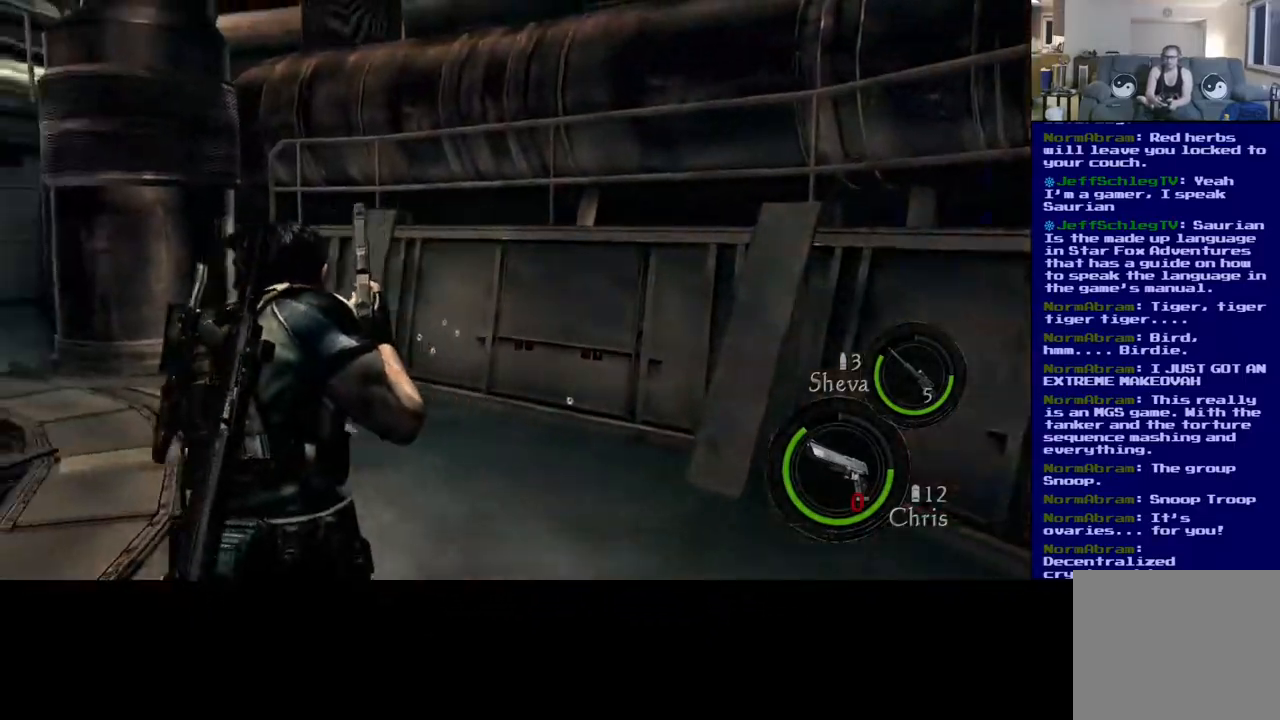
{"buttons": ["L3"], "left_stick": "up", "right_stick": "center", "events": [[333, "right_stick", "center"]]}
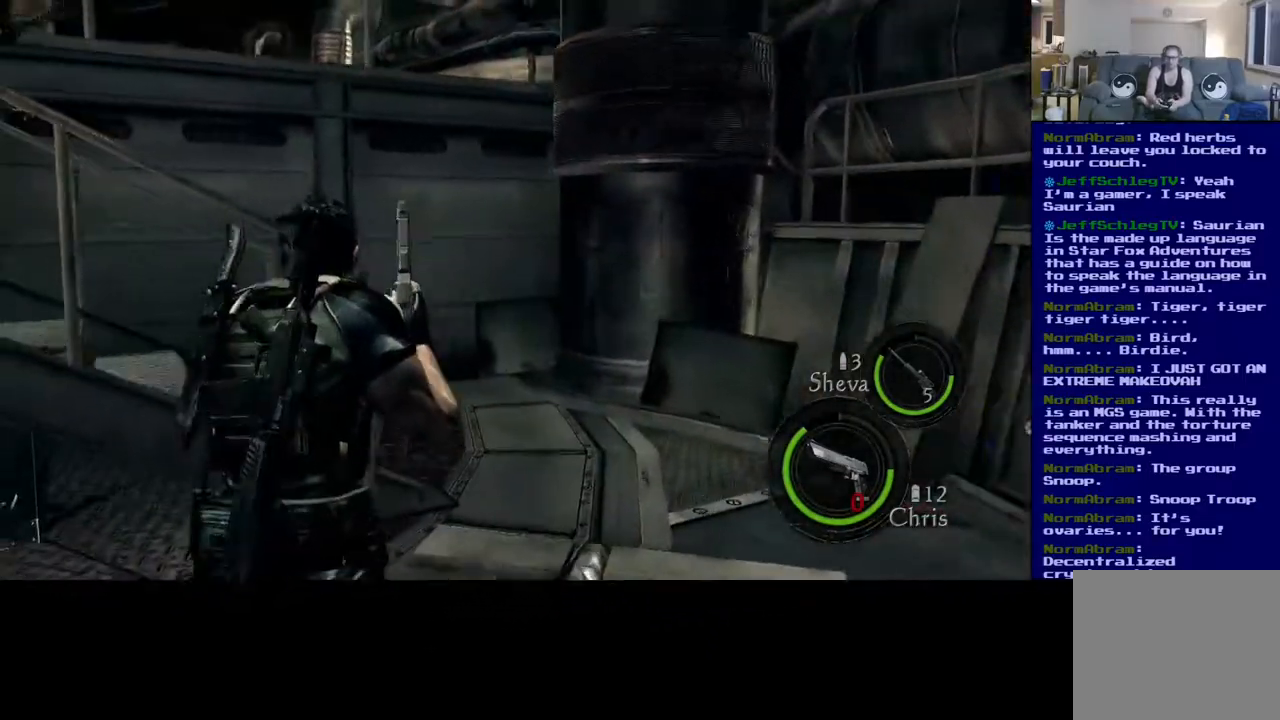
{"buttons": [], "left_stick": "up-right", "right_stick": "right", "events": [[150, "left_stick", "up-right"], [200, "right_stick", "right"], [417, "L3", "up"]]}
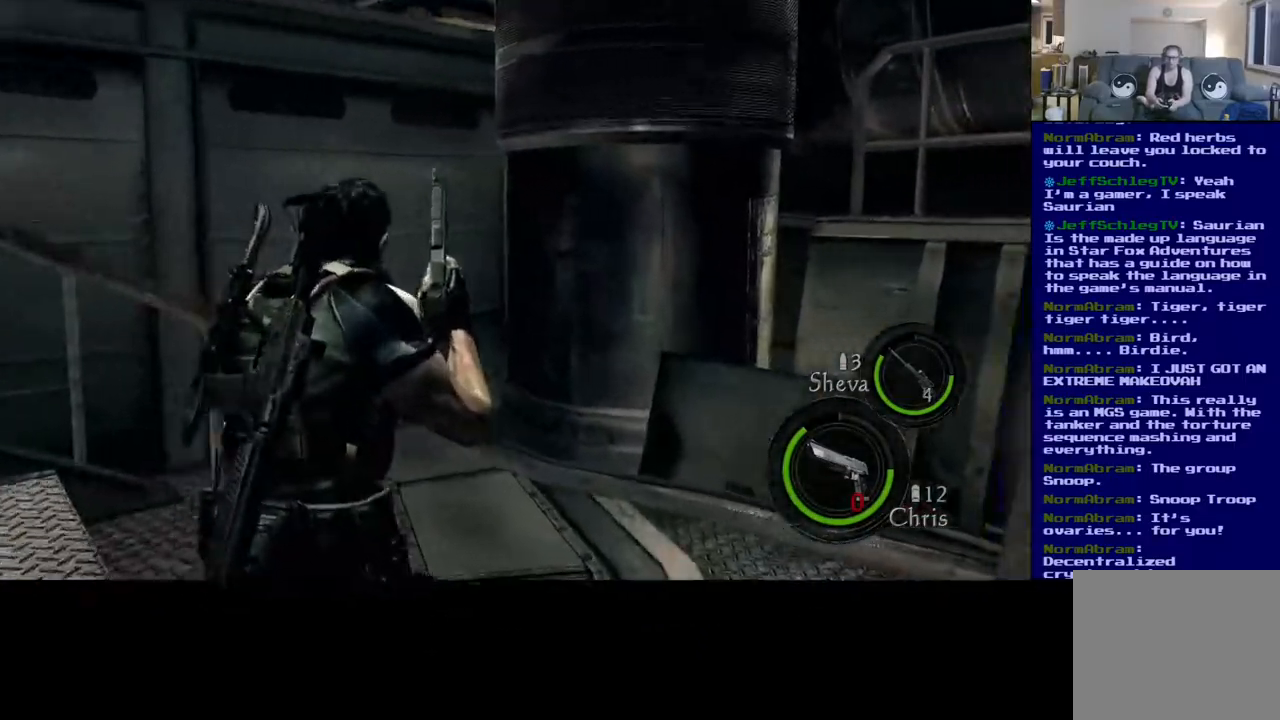
{"buttons": ["L3"], "left_stick": "up", "right_stick": "left", "events": [[83, "L3", "down"], [150, "right_stick", "left"], [167, "left_stick", "up"]]}
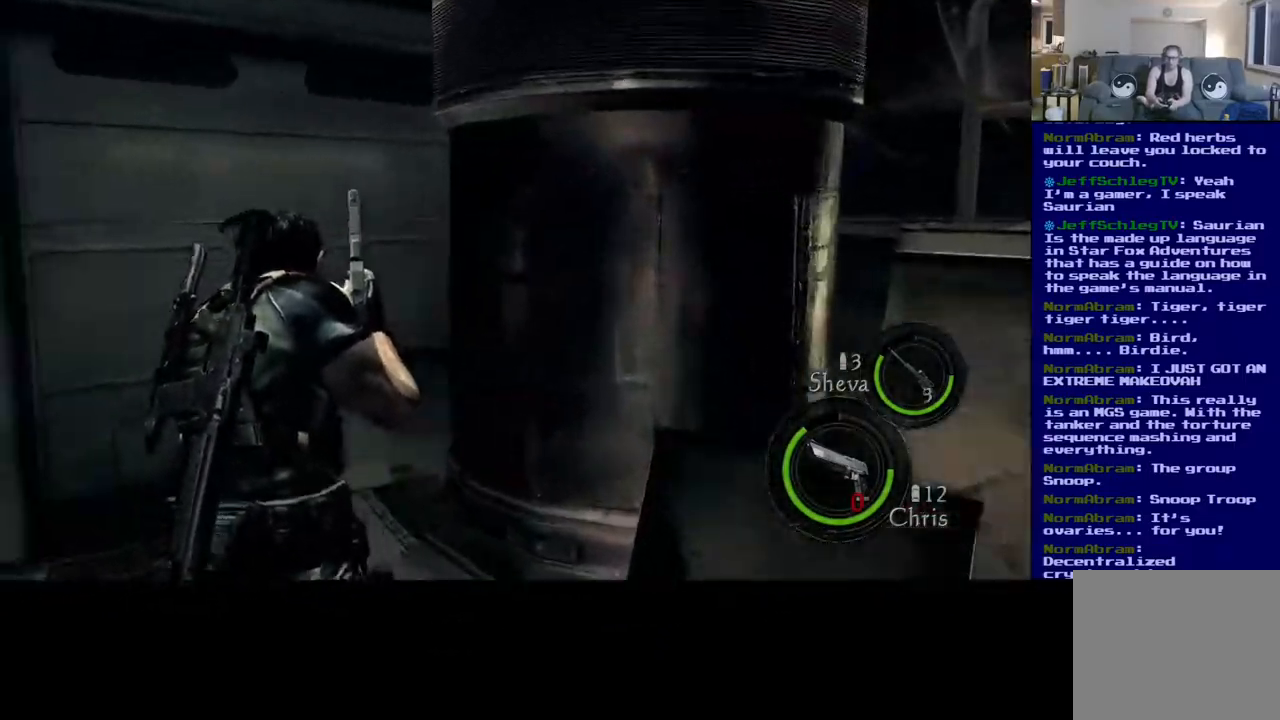
{"buttons": [], "left_stick": "up-left", "right_stick": "left", "events": [[200, "L3", "up"], [200, "left_stick", "up-left"]]}
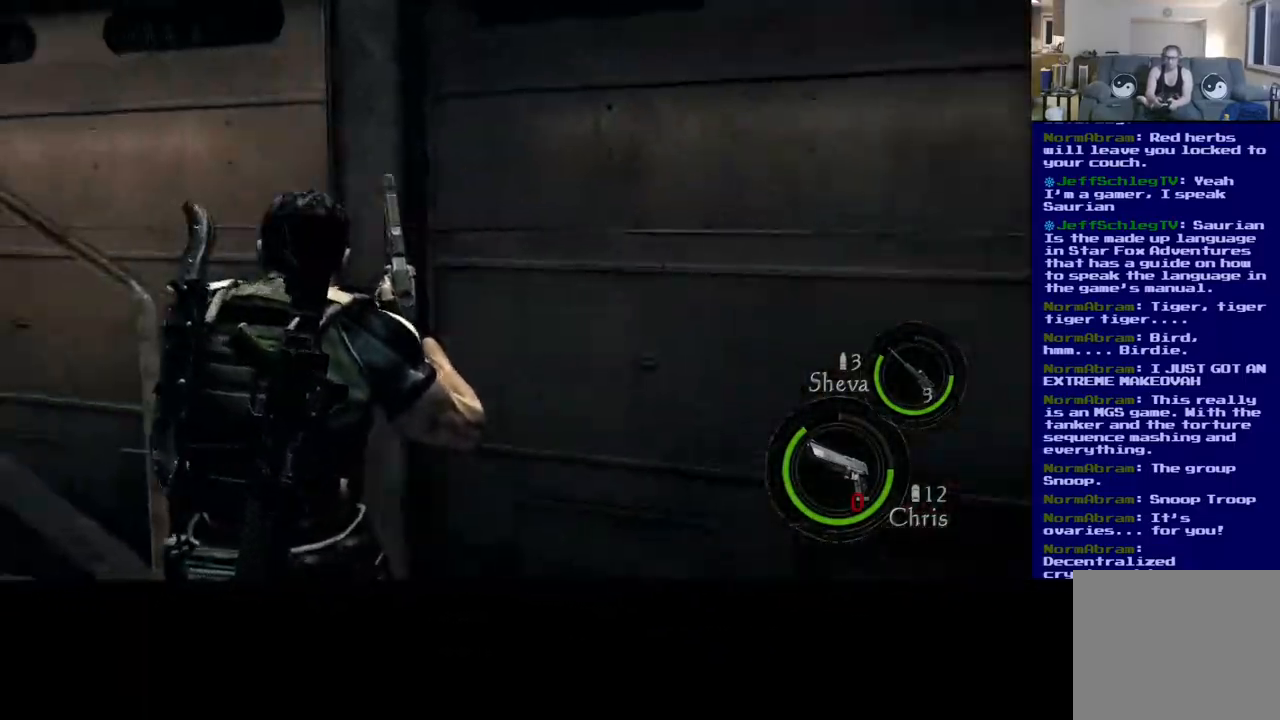
{"buttons": ["L3"], "left_stick": "up-left", "right_stick": "center", "events": [[383, "L3", "down"], [500, "right_stick", "center"]]}
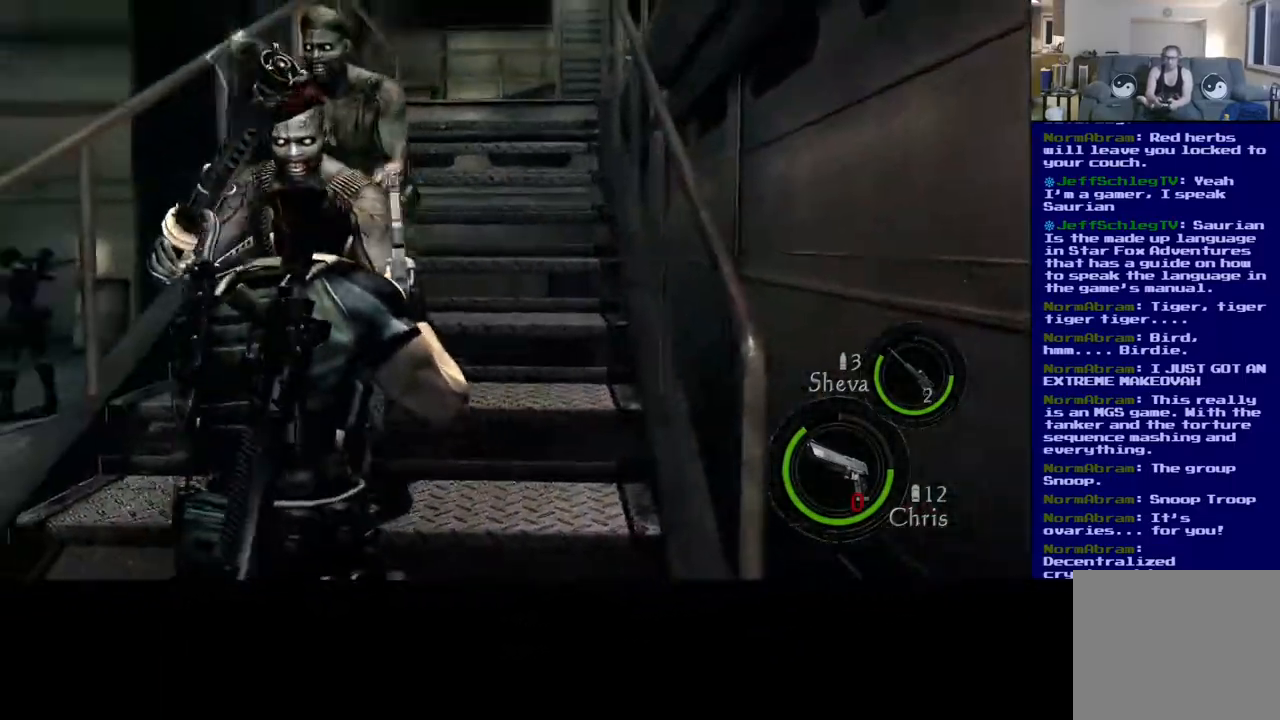
{"buttons": [], "left_stick": "center", "right_stick": "center", "events": [[83, "right_stick", "right"], [367, "left_stick", "up-right"], [417, "L3", "up"], [417, "right_stick", "center"], [483, "left_stick", "center"]]}
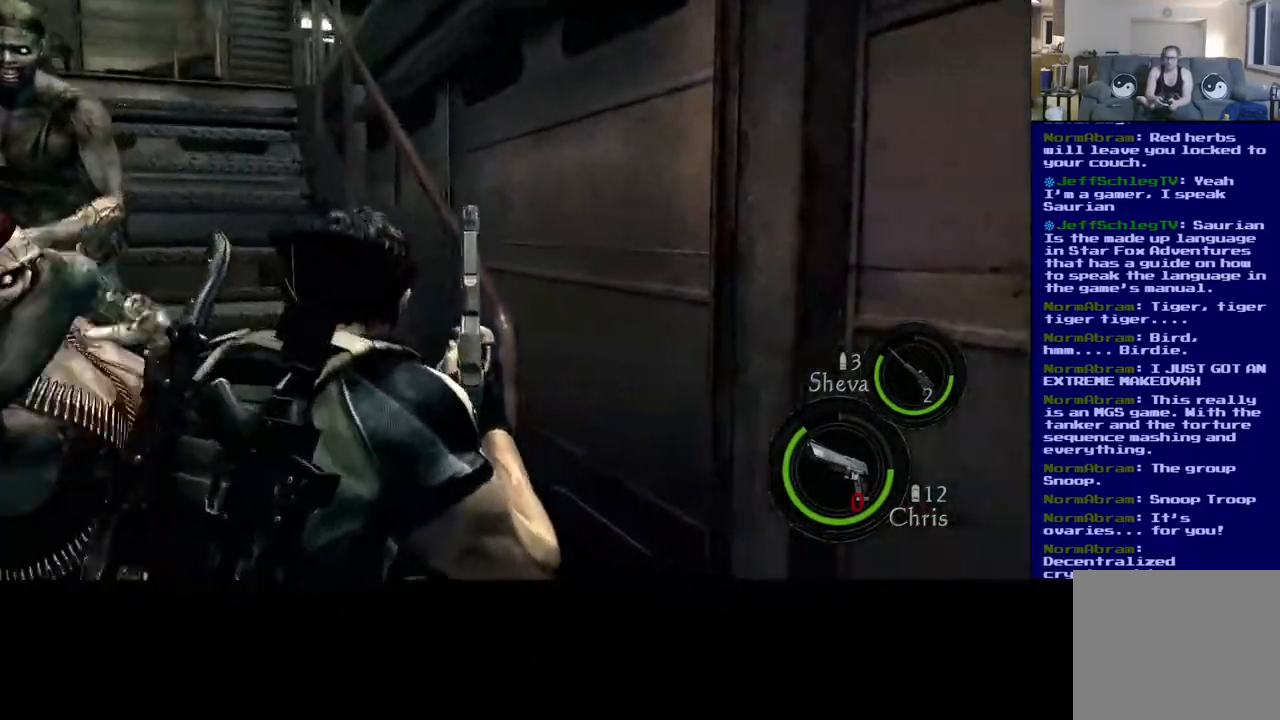
{"buttons": [], "left_stick": "down", "right_stick": "center", "events": [[17, "left_stick", "down"], [33, "right_stick", "left"], [500, "right_stick", "center"]]}
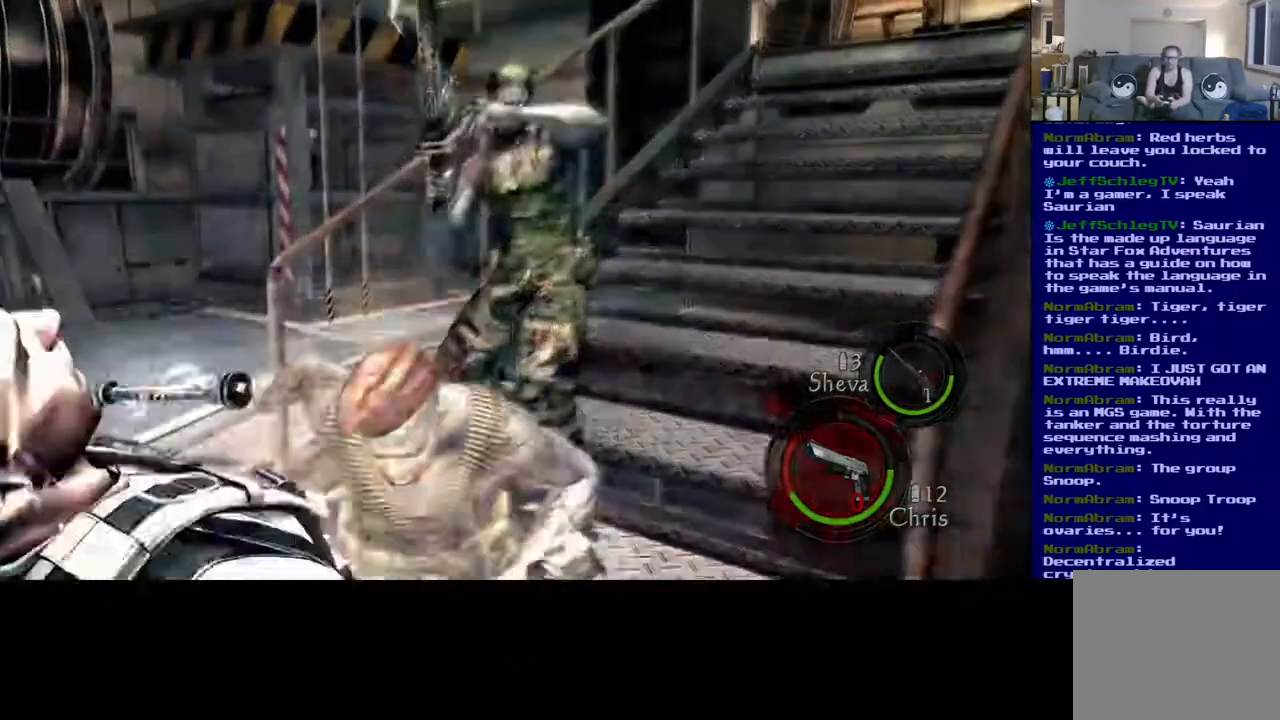
{"buttons": [], "left_stick": "center", "right_stick": "center", "events": [[83, "left_stick", "center"]]}